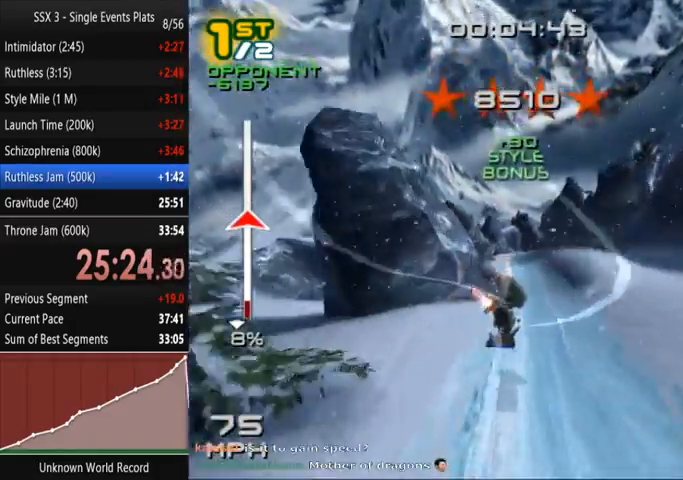
Gameplay with a controller (PlayStation layout); each line is a JSON object with the inputs held at the frame after it. "events" lists button and stick changes between this image and that frame as [ms after this image, input, new state], when the widget could be followed in between. Not read: L3 R3.
{"buttons": ["CROSS", "SQUARE"], "left_stick": "right", "right_stick": "center", "events": [[33, "right_stick", "down"], [267, "right_stick", "center"], [467, "CROSS", "down"], [500, "left_stick", "right"]]}
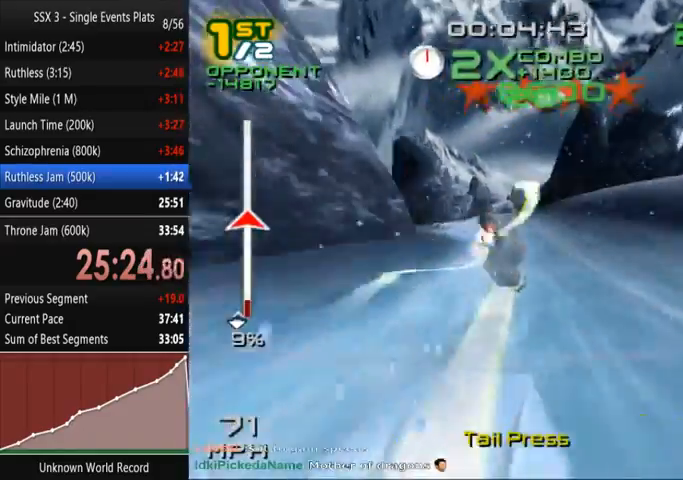
{"buttons": ["CROSS", "SQUARE", "DPAD_UP", "DPAD_LEFT"], "left_stick": "center", "right_stick": "center", "events": [[267, "left_stick", "center"], [333, "DPAD_LEFT", "down"], [367, "DPAD_UP", "down"]]}
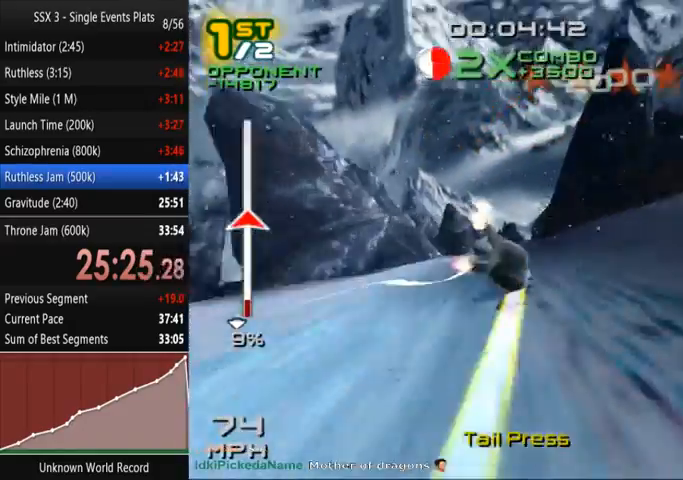
{"buttons": ["SQUARE", "L1"], "left_stick": "center", "right_stick": "center"}
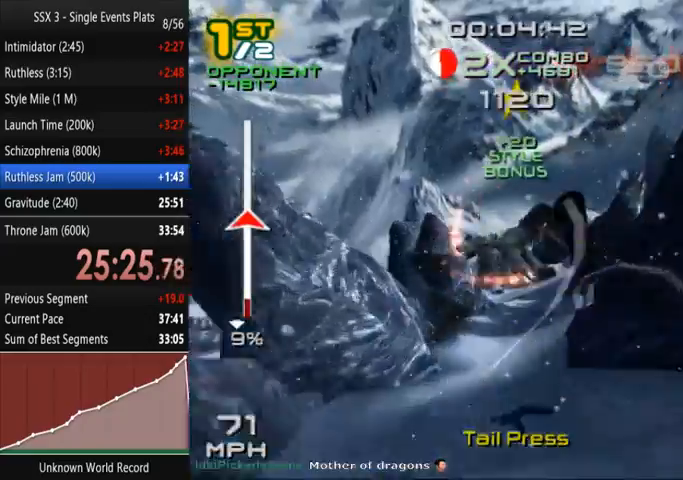
{"buttons": [], "left_stick": "center", "right_stick": "center"}